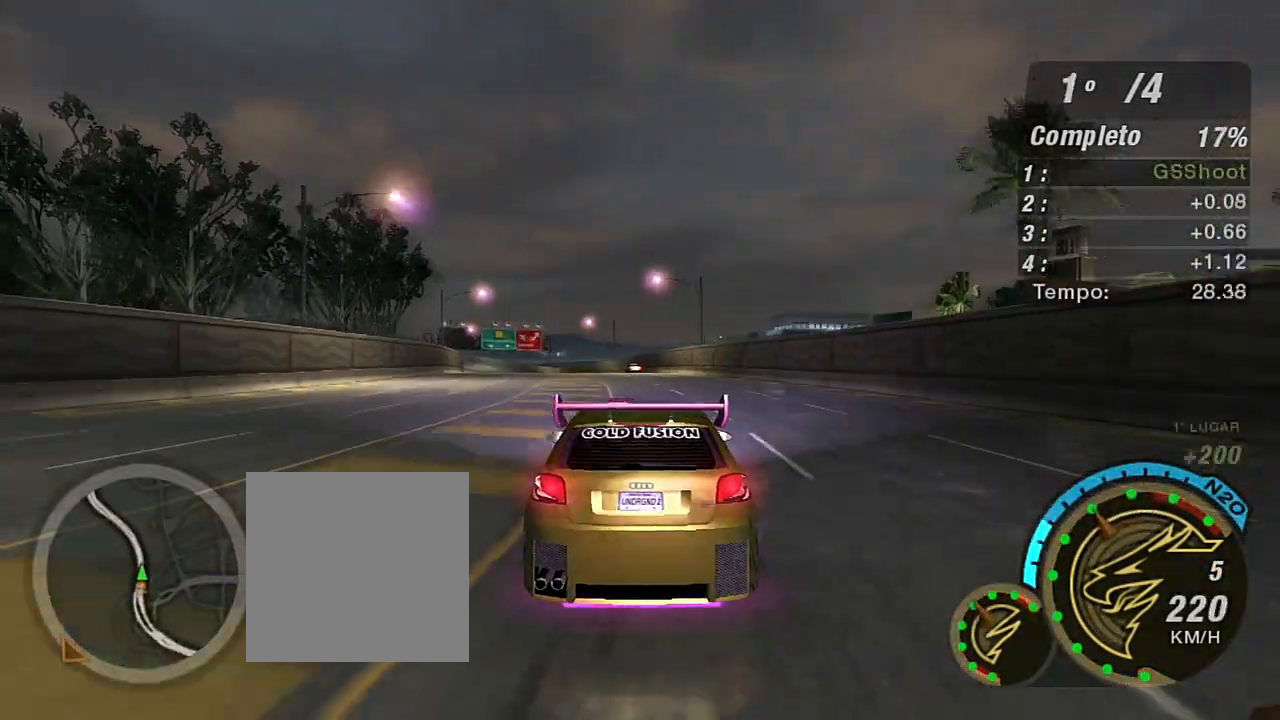
Gameplay with a controller (Xbox layout); each line is a JSON object with the inputs held at the frame after it. "events" lists button and stick changes between this image and that frame as [ms after this image, input, new state], when the widget could be followed in between.
{"buttons": ["R2"], "left_stick": "center", "right_stick": "center", "events": [[34, "left_stick", "center"], [167, "left_stick", "down-left"], [434, "left_stick", "center"]]}
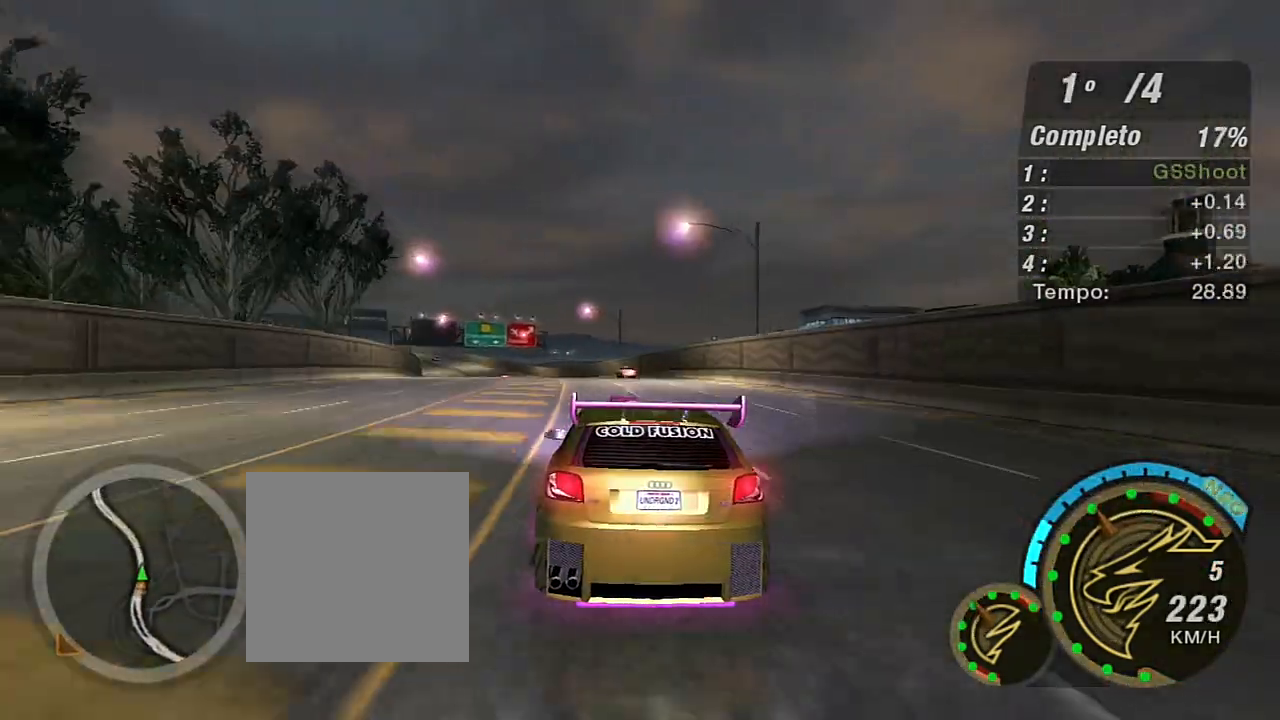
{"buttons": ["R2"], "left_stick": "center", "right_stick": "center", "events": [[100, "left_stick", "left"], [267, "left_stick", "center"]]}
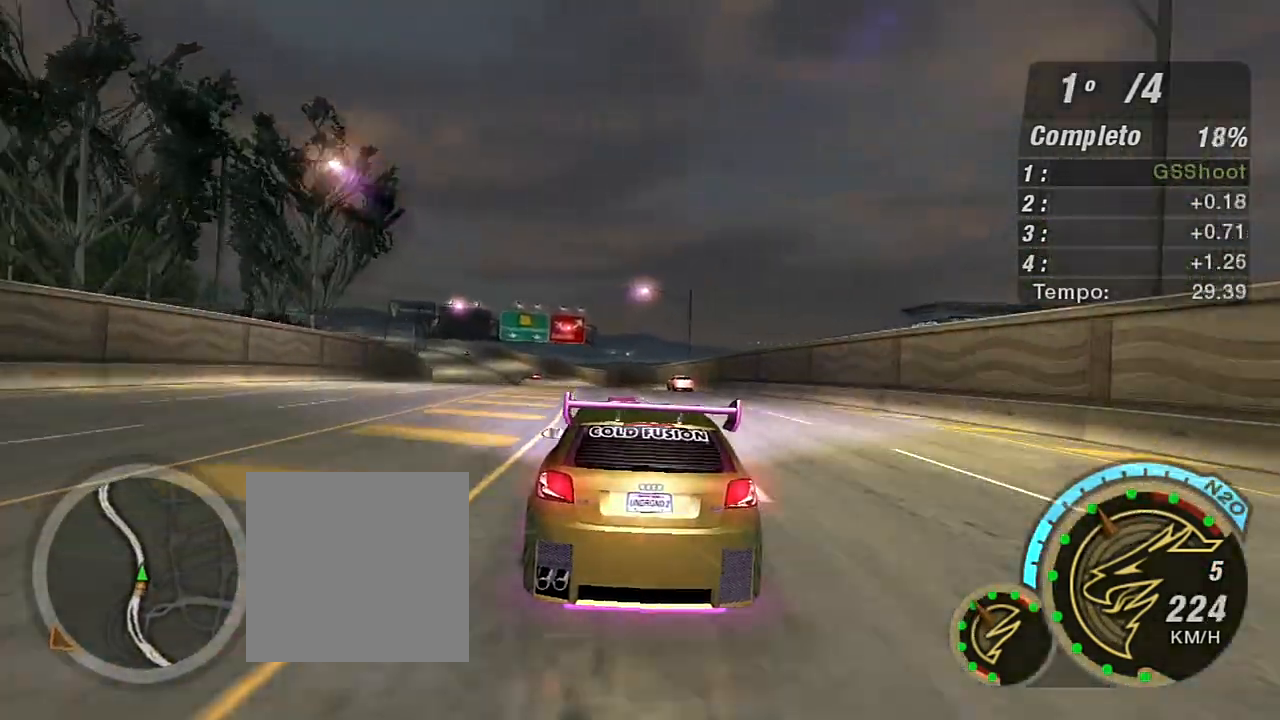
{"buttons": ["R2"], "left_stick": "center", "right_stick": "center", "events": [[167, "left_stick", "left"], [367, "left_stick", "center"]]}
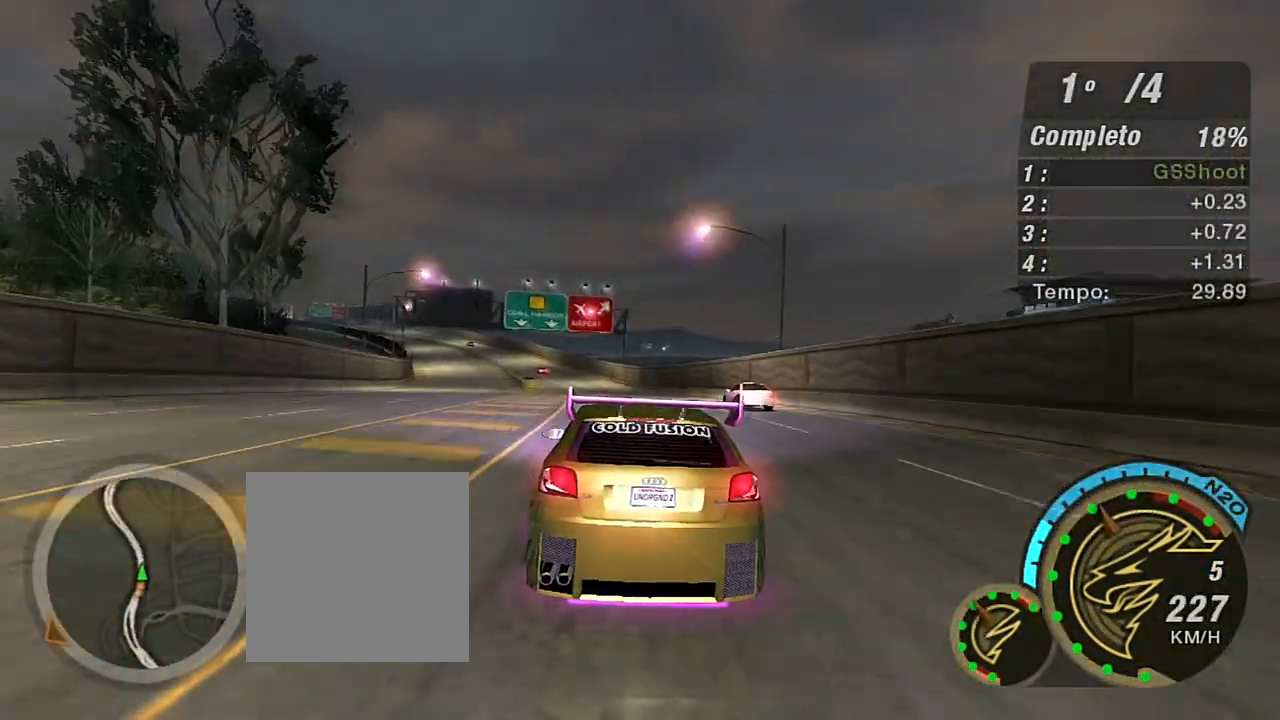
{"buttons": ["R2"], "left_stick": "left", "right_stick": "center", "events": [[367, "left_stick", "left"]]}
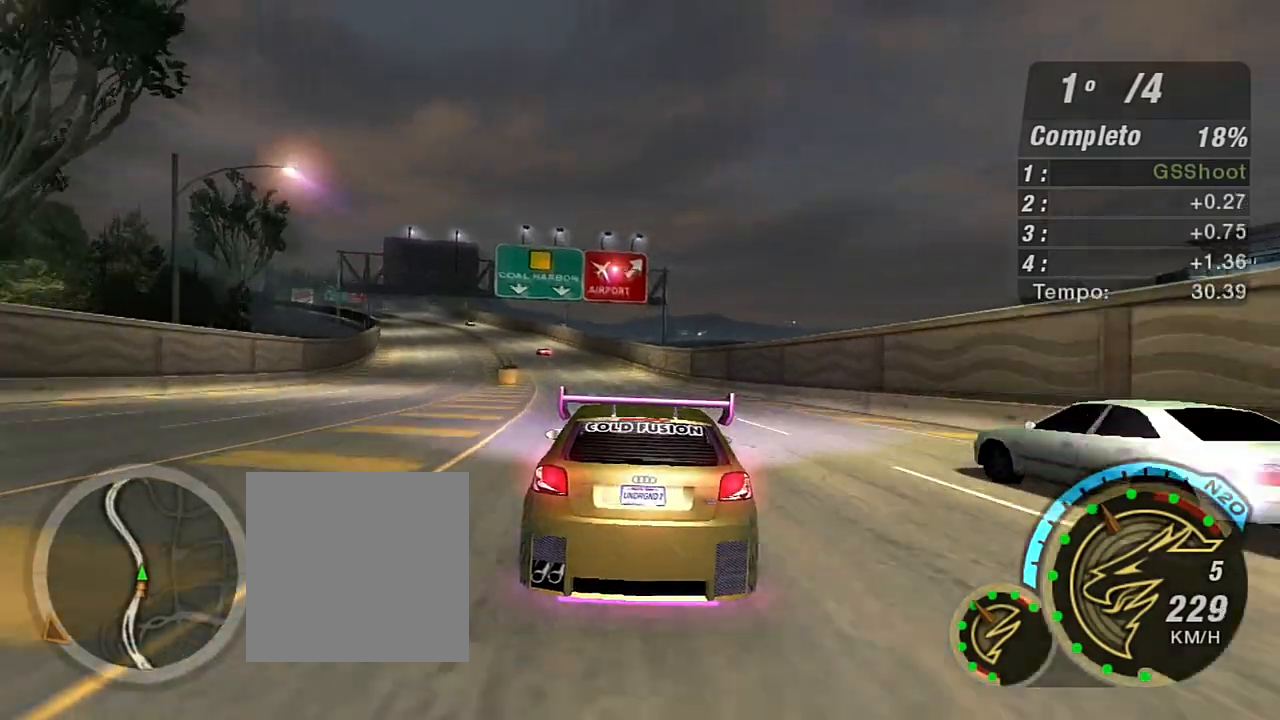
{"buttons": ["R2"], "left_stick": "down-left", "right_stick": "center", "events": [[100, "left_stick", "center"], [234, "left_stick", "left"], [468, "left_stick", "down-left"]]}
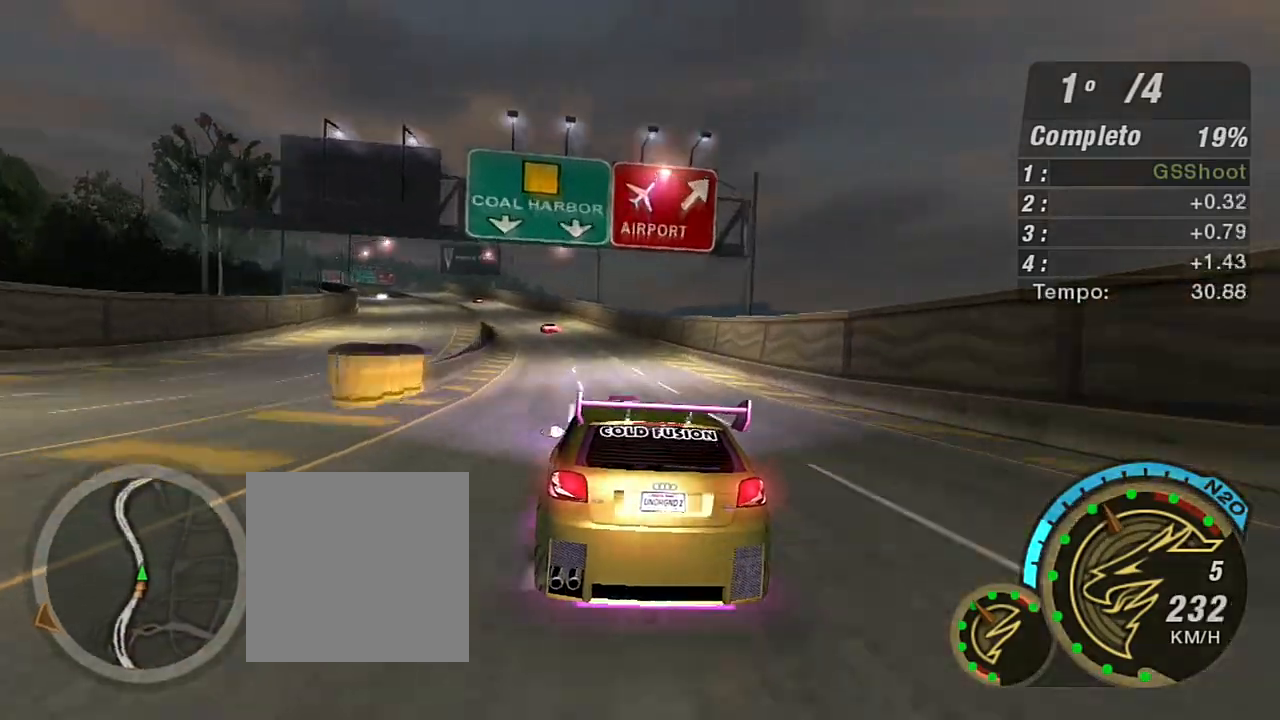
{"buttons": ["R2"], "left_stick": "center", "right_stick": "center", "events": [[200, "left_stick", "center"]]}
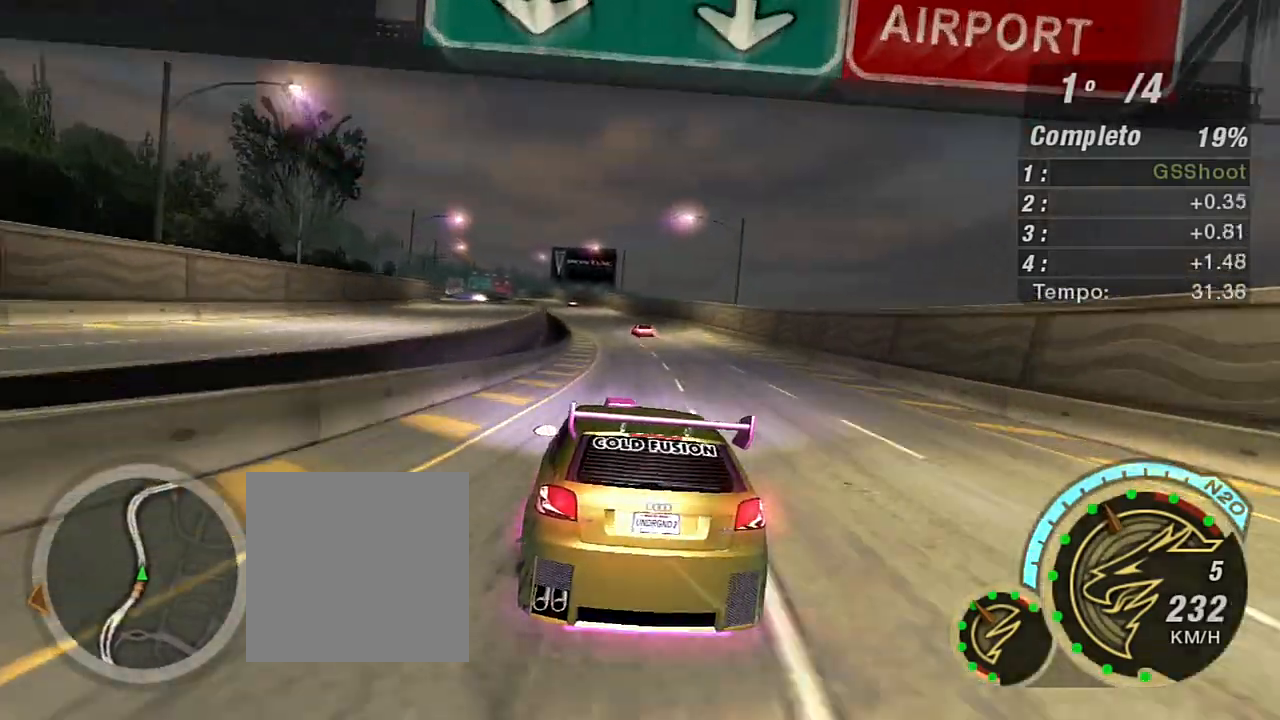
{"buttons": ["R2"], "left_stick": "center", "right_stick": "center", "events": [[67, "left_stick", "up-right"], [201, "left_stick", "center"]]}
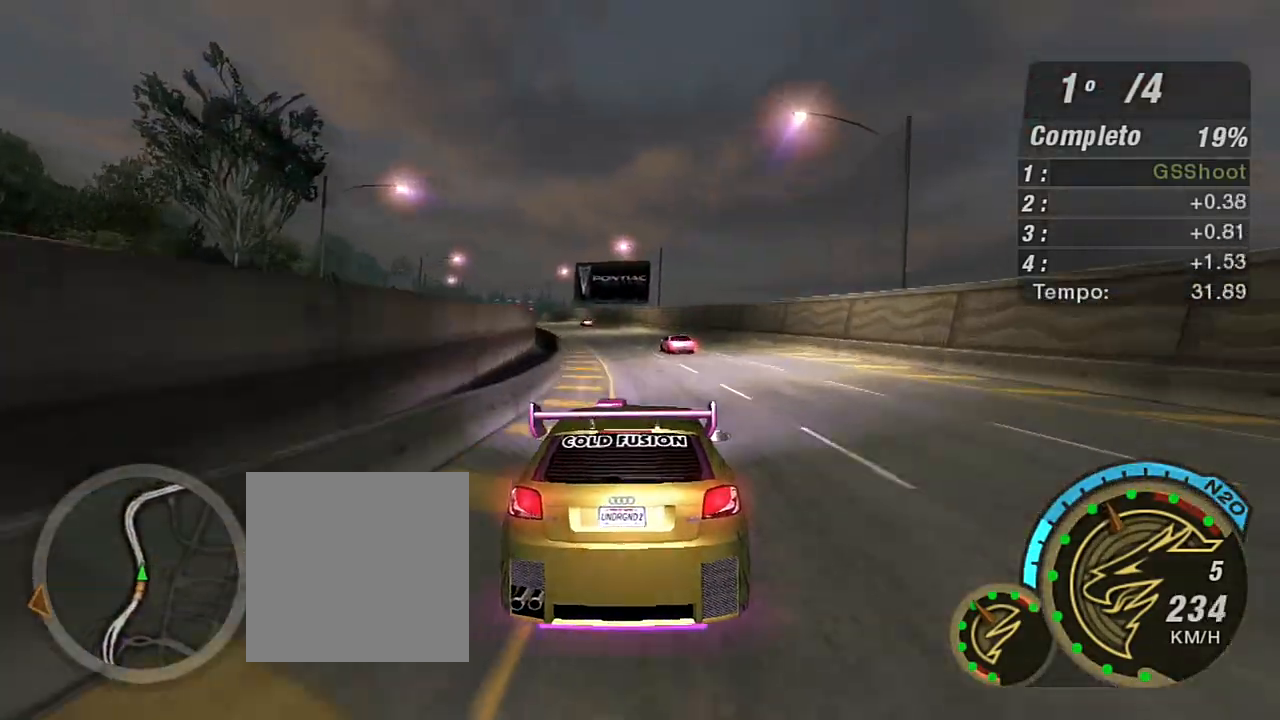
{"buttons": ["R2"], "left_stick": "left", "right_stick": "center", "events": [[67, "left_stick", "left"]]}
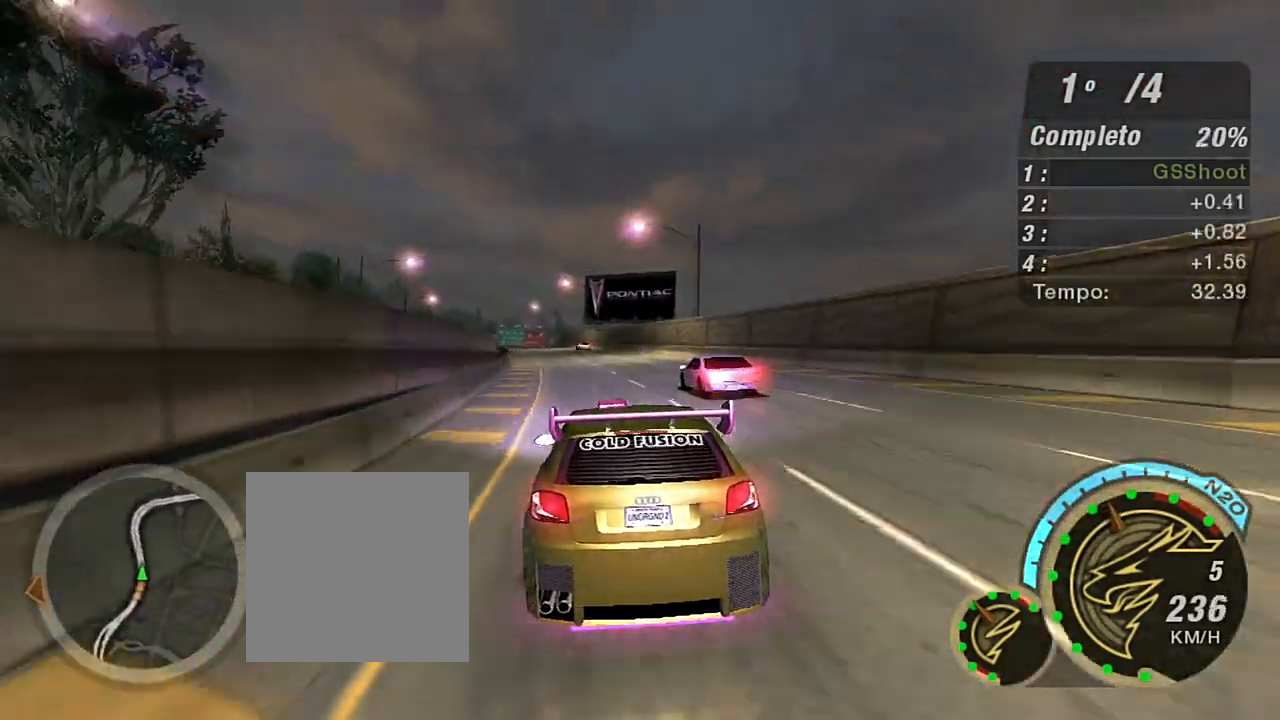
{"buttons": ["R2"], "left_stick": "left", "right_stick": "center", "events": [[34, "left_stick", "center"], [201, "left_stick", "left"]]}
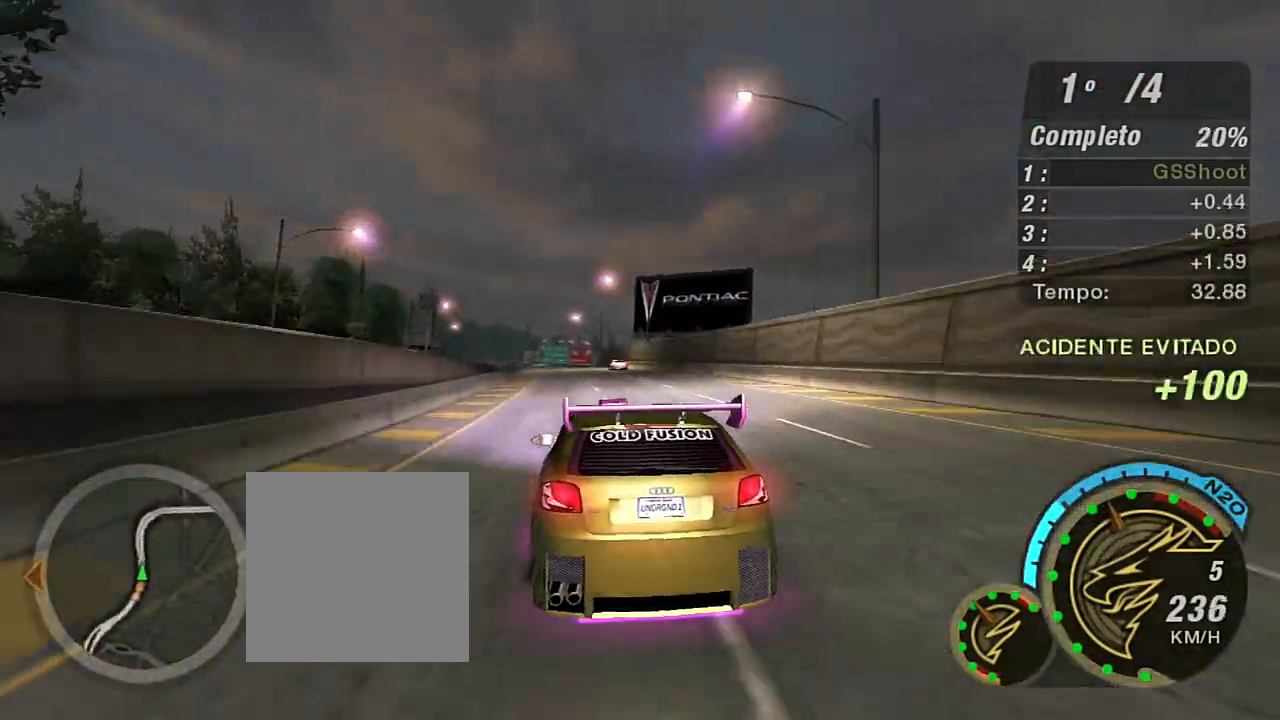
{"buttons": ["R2"], "left_stick": "up-right", "right_stick": "center", "events": [[67, "left_stick", "center"], [367, "left_stick", "up-right"]]}
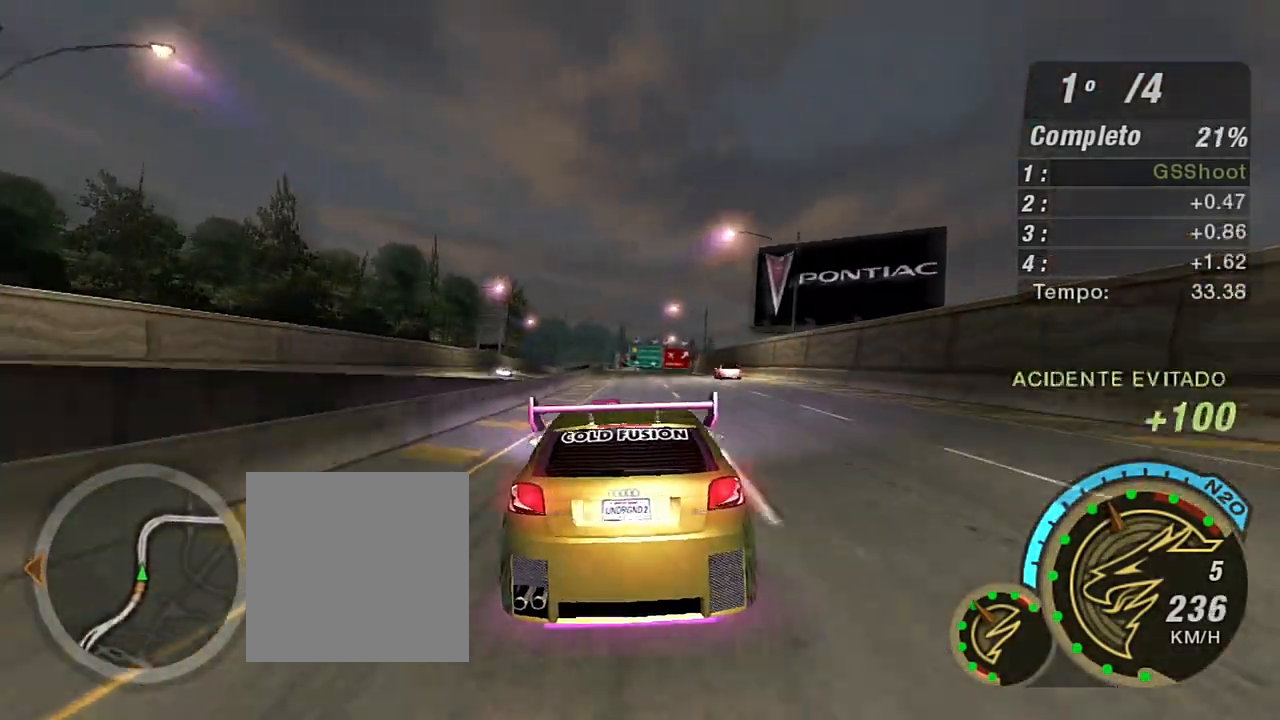
{"buttons": ["R2"], "left_stick": "up-right", "right_stick": "center", "events": [[100, "left_stick", "center"], [501, "left_stick", "up-right"]]}
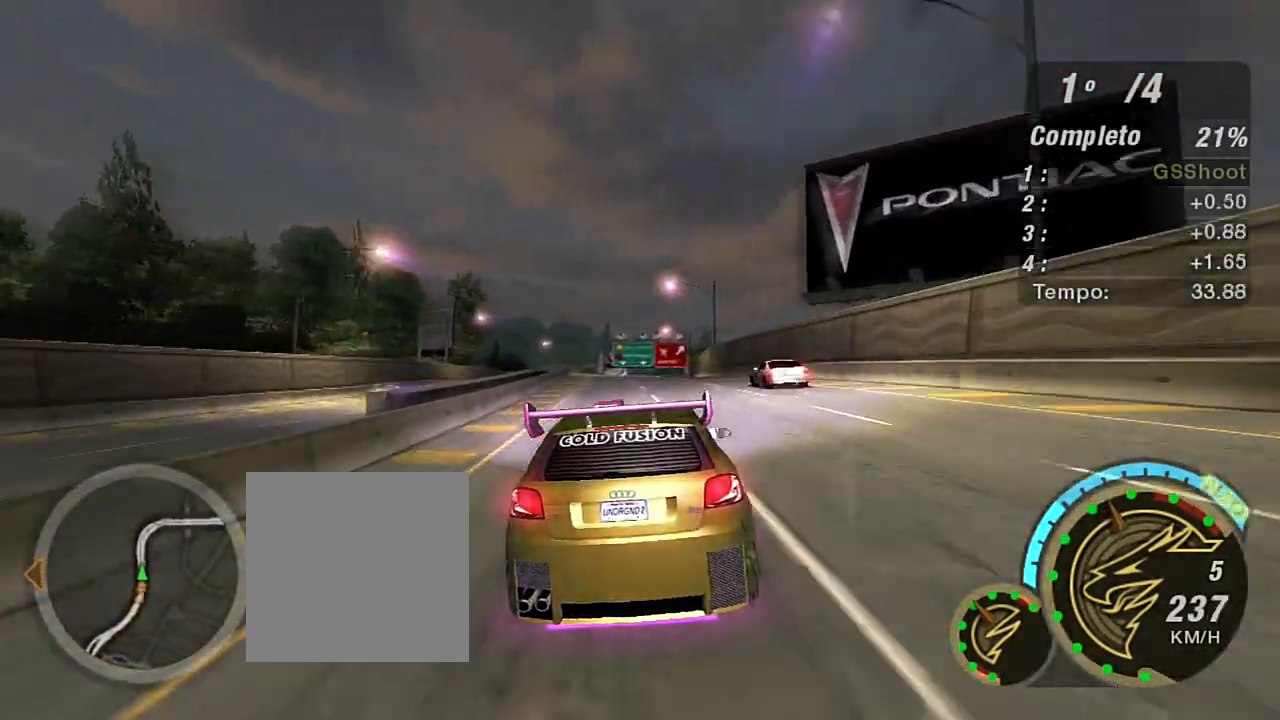
{"buttons": ["R2"], "left_stick": "center", "right_stick": "center", "events": [[133, "left_stick", "center"], [233, "left_stick", "down-left"], [334, "left_stick", "center"]]}
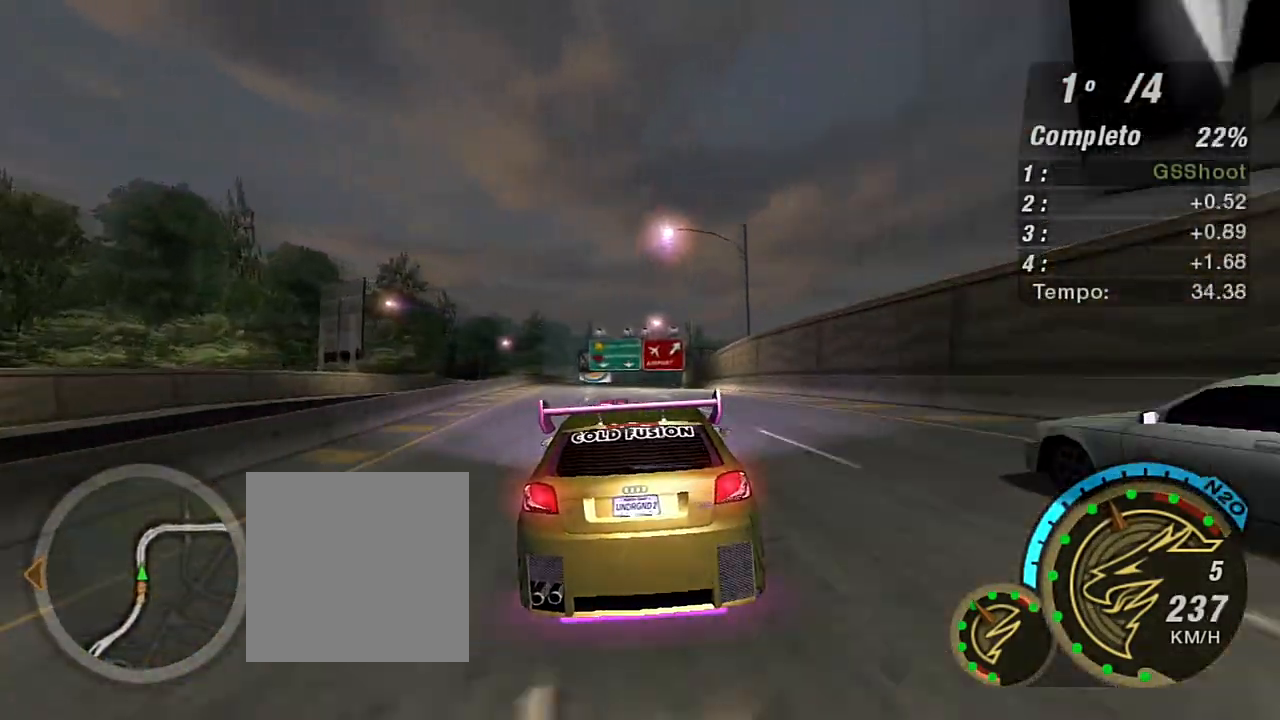
{"buttons": ["R2"], "left_stick": "center", "right_stick": "center", "events": [[134, "left_stick", "down-left"], [401, "left_stick", "center"]]}
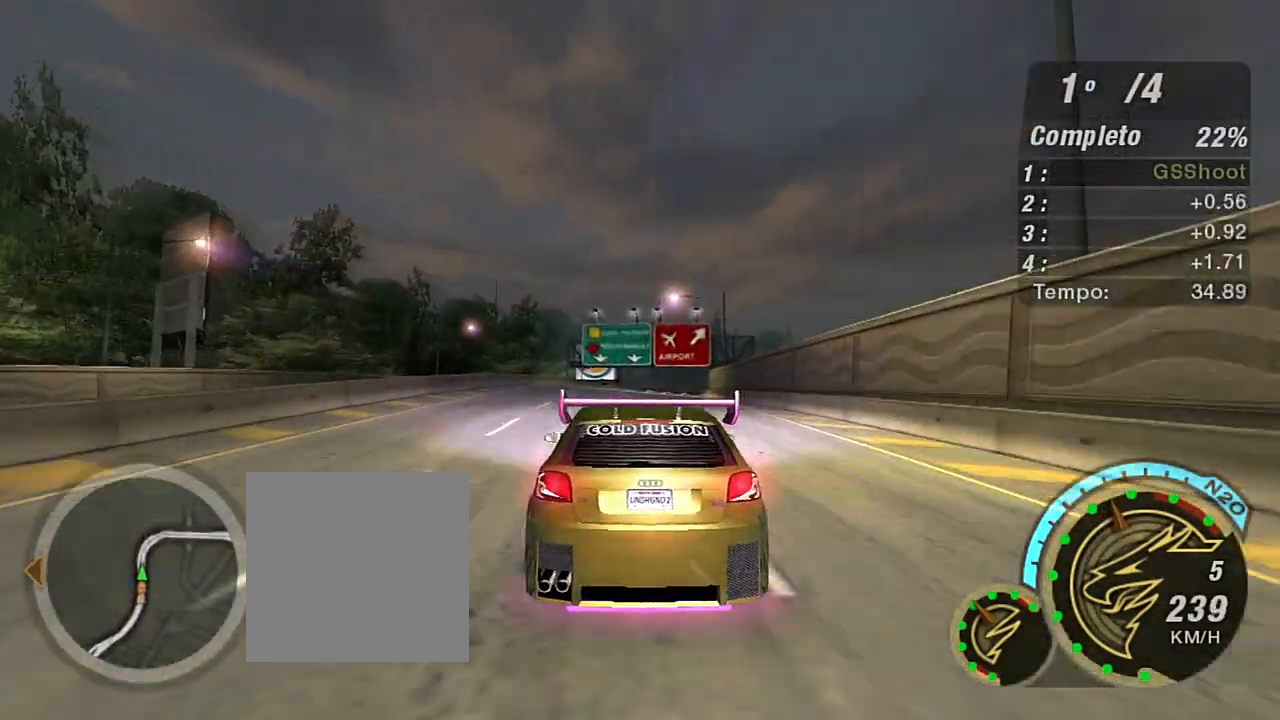
{"buttons": [], "left_stick": "right", "right_stick": "center", "events": [[133, "left_stick", "down-left"], [300, "R2", "up"], [300, "left_stick", "center"], [434, "left_stick", "right"]]}
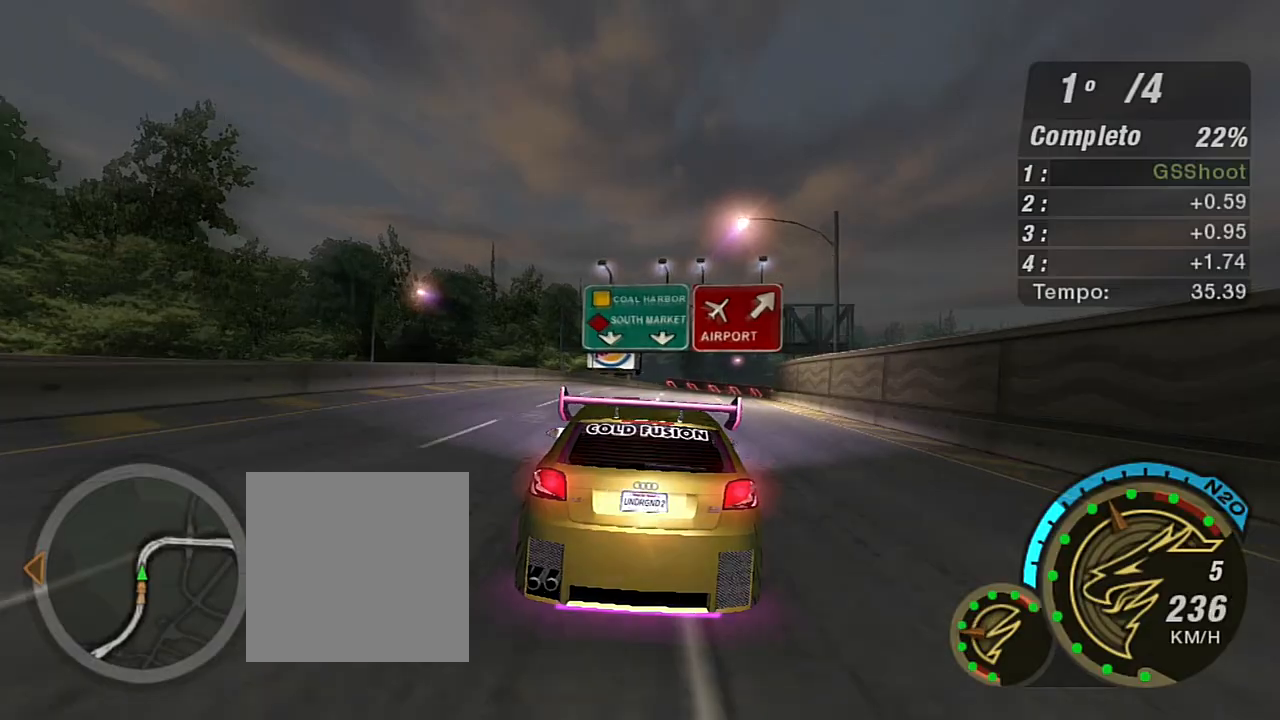
{"buttons": [], "left_stick": "center", "right_stick": "center", "events": [[167, "left_stick", "center"]]}
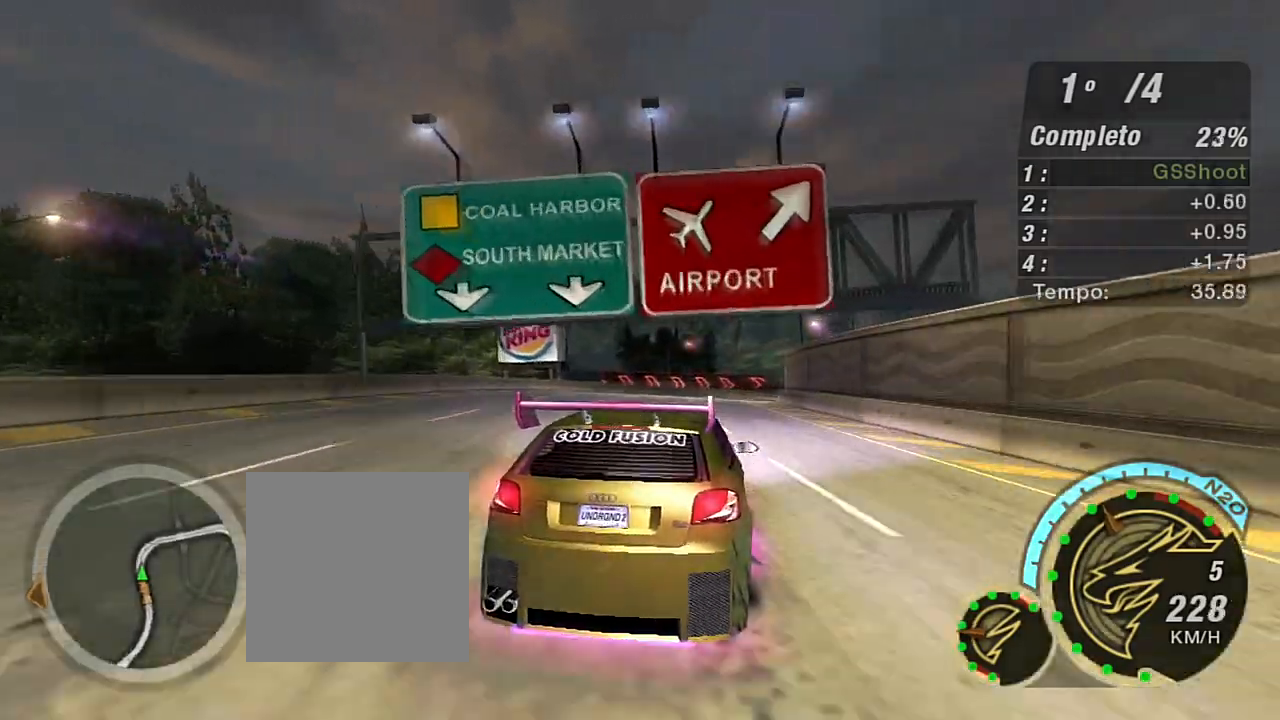
{"buttons": [], "left_stick": "center", "right_stick": "center", "events": [[267, "L2", "down"], [400, "left_stick", "up-right"], [467, "L2", "up"], [500, "left_stick", "center"]]}
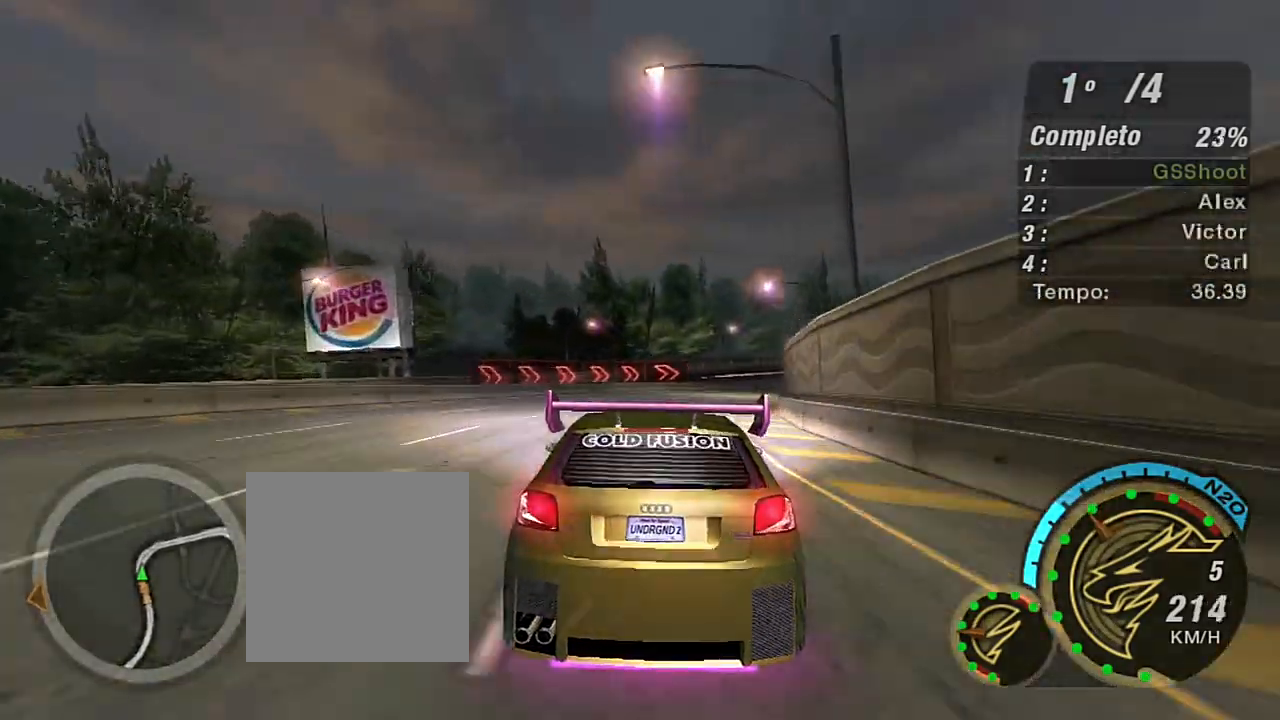
{"buttons": ["R2"], "left_stick": "center", "right_stick": "center", "events": [[100, "left_stick", "right"], [434, "left_stick", "center"], [501, "R2", "down"]]}
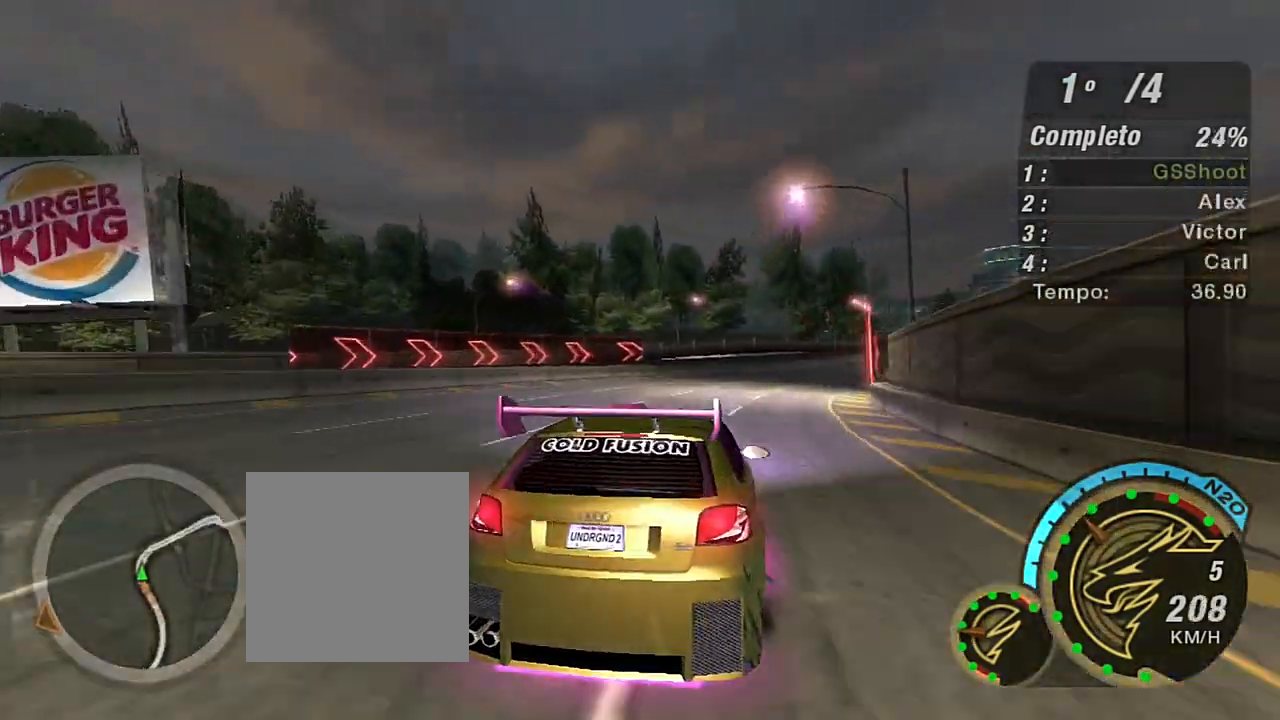
{"buttons": ["R2"], "left_stick": "center", "right_stick": "center", "events": [[33, "left_stick", "right"], [233, "left_stick", "up-right"], [400, "left_stick", "center"]]}
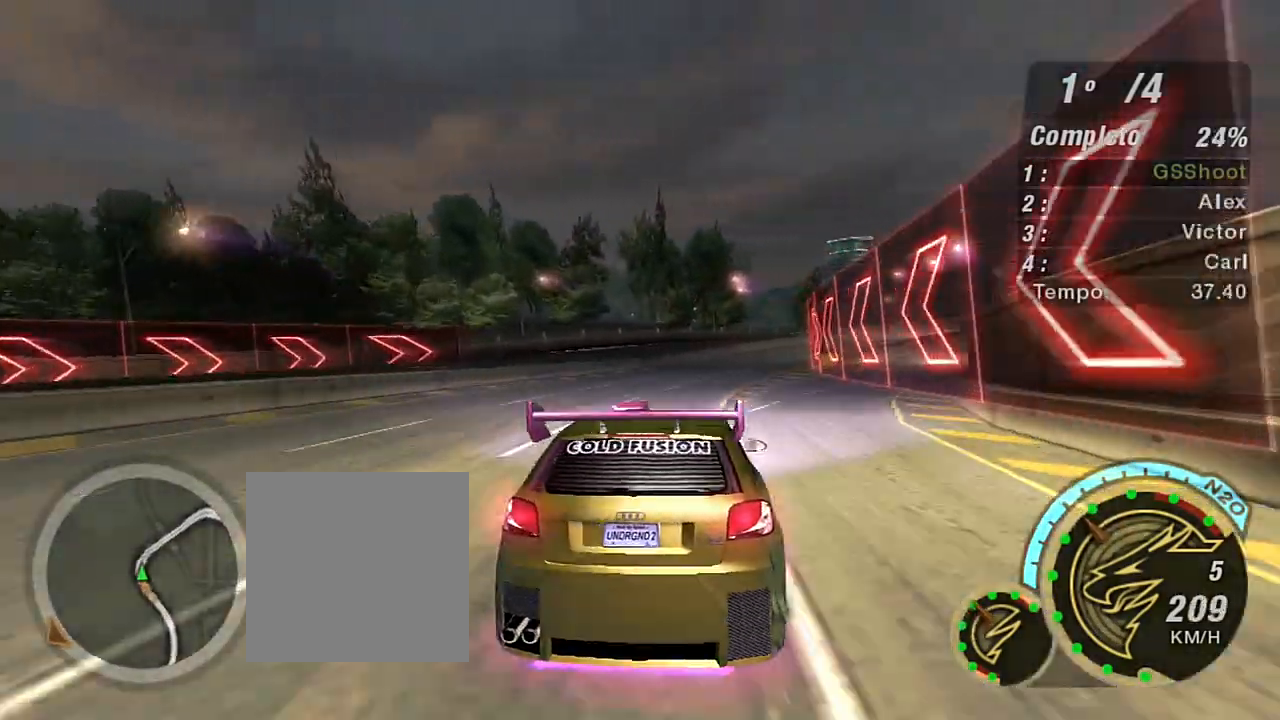
{"buttons": ["R2"], "left_stick": "up-right", "right_stick": "center", "events": [[301, "left_stick", "right"], [401, "left_stick", "up-right"]]}
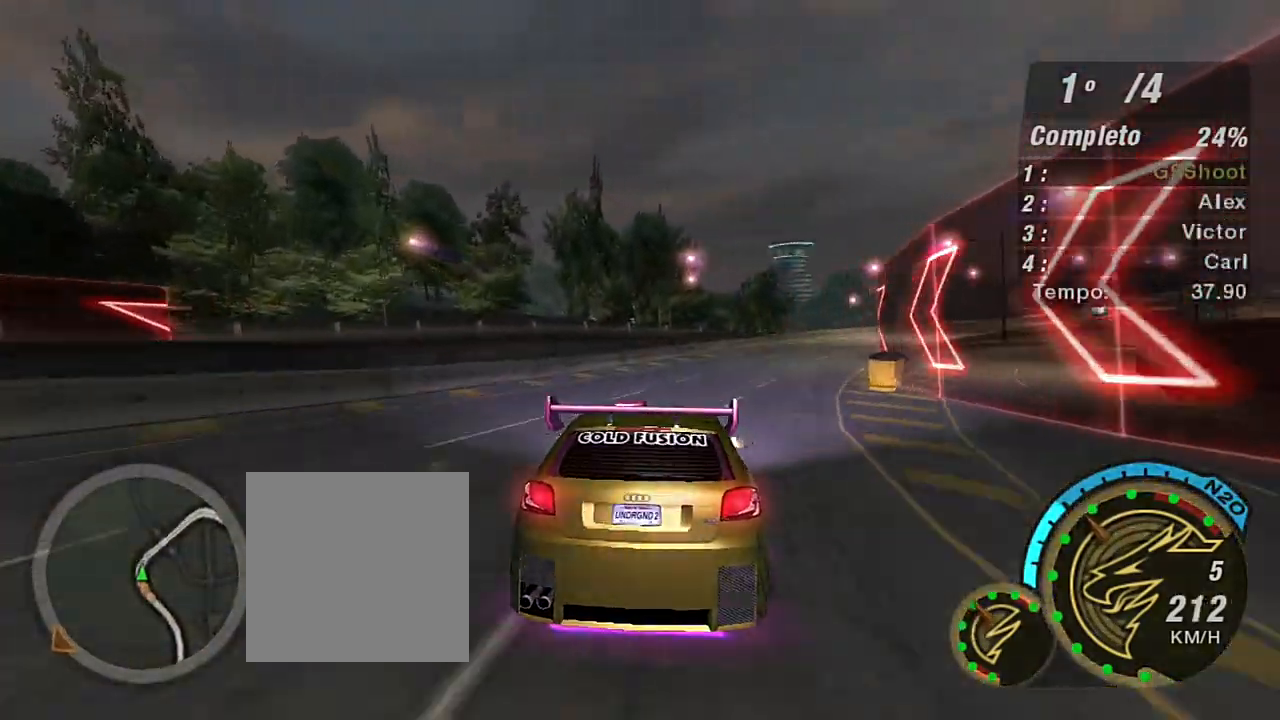
{"buttons": ["R2"], "left_stick": "up-right", "right_stick": "center", "events": []}
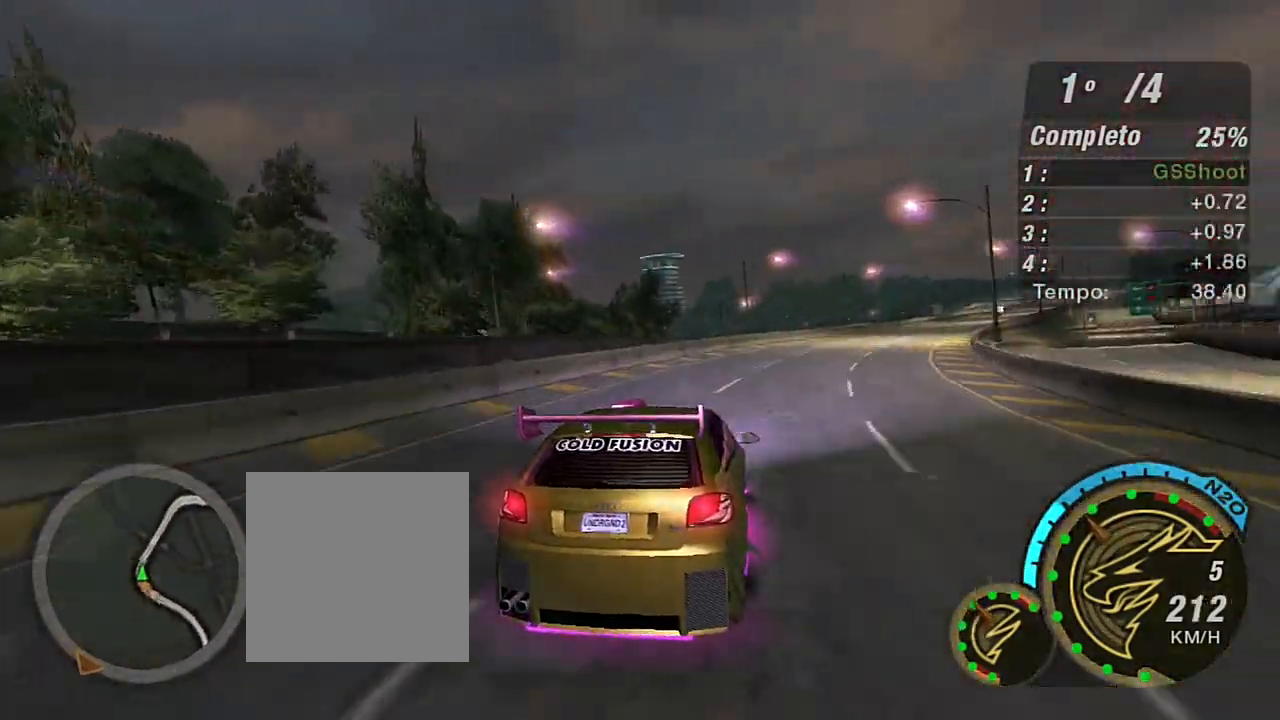
{"buttons": ["R2"], "left_stick": "center", "right_stick": "center", "events": [[468, "left_stick", "center"]]}
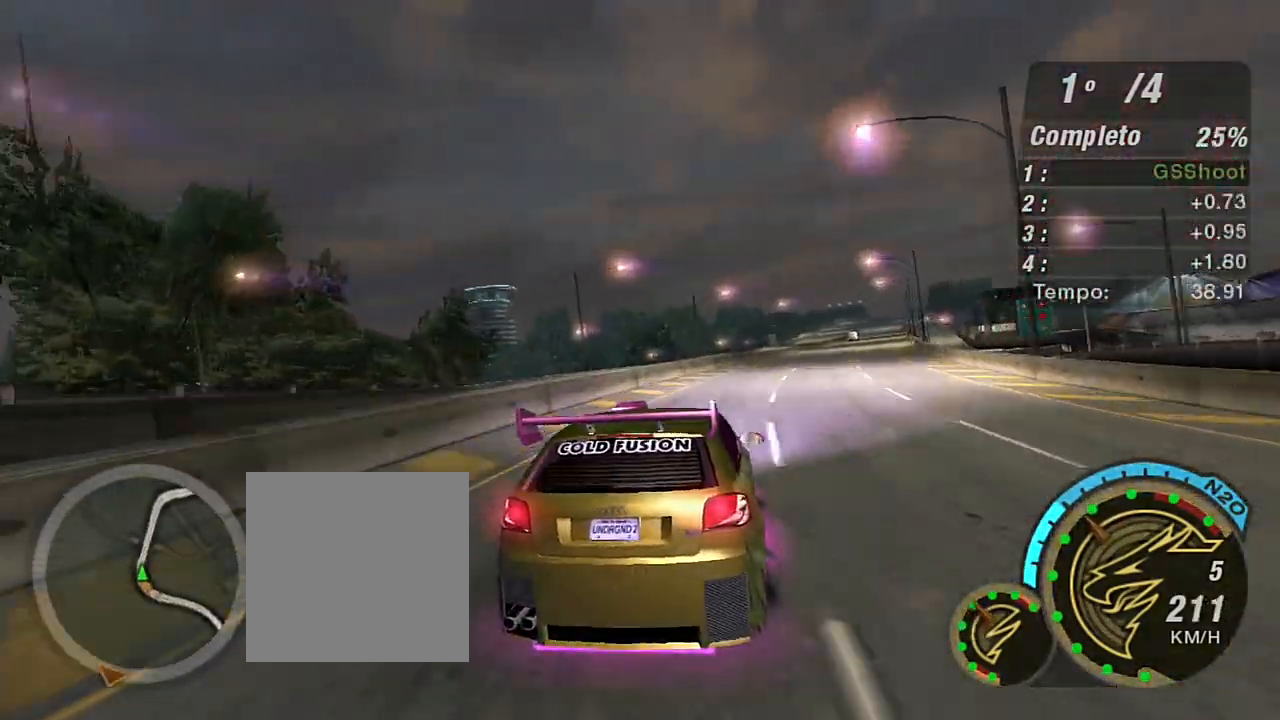
{"buttons": ["R2"], "left_stick": "up-right", "right_stick": "center", "events": [[167, "left_stick", "up-right"]]}
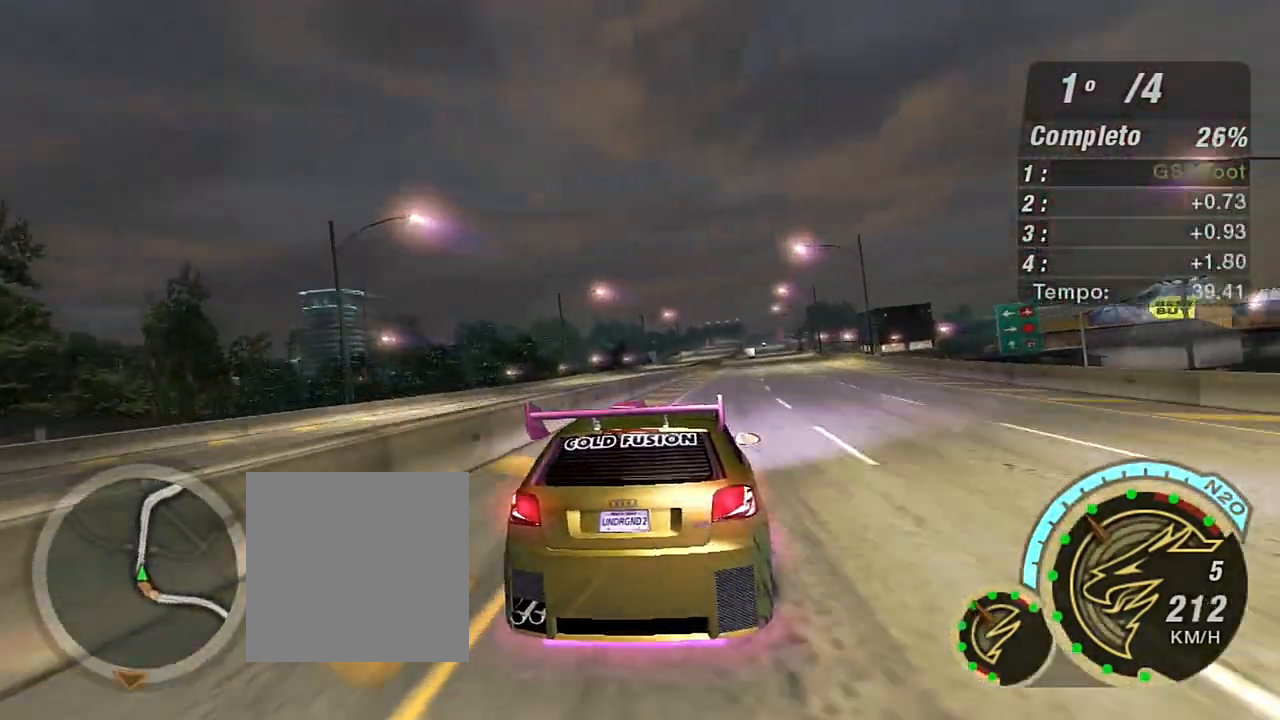
{"buttons": ["R2"], "left_stick": "up-right", "right_stick": "center", "events": [[334, "left_stick", "center"], [501, "left_stick", "up-right"]]}
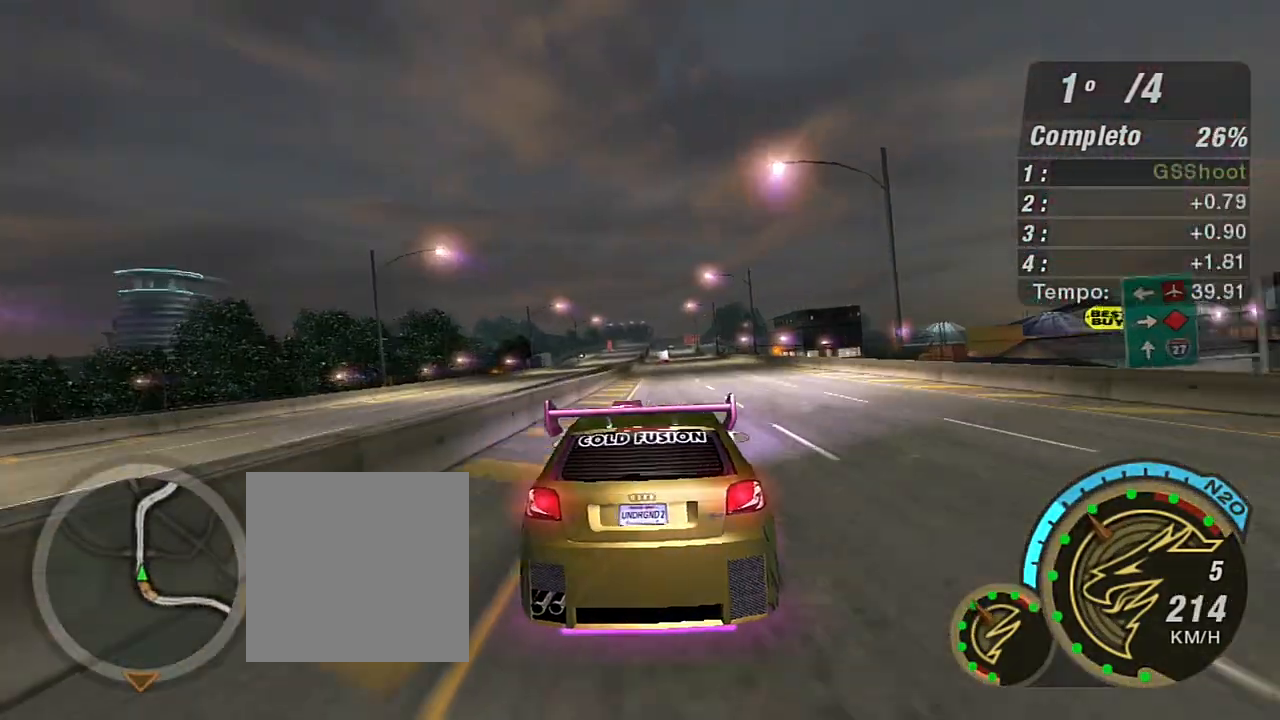
{"buttons": ["R2"], "left_stick": "up", "right_stick": "center", "events": [[267, "left_stick", "center"], [467, "left_stick", "up"]]}
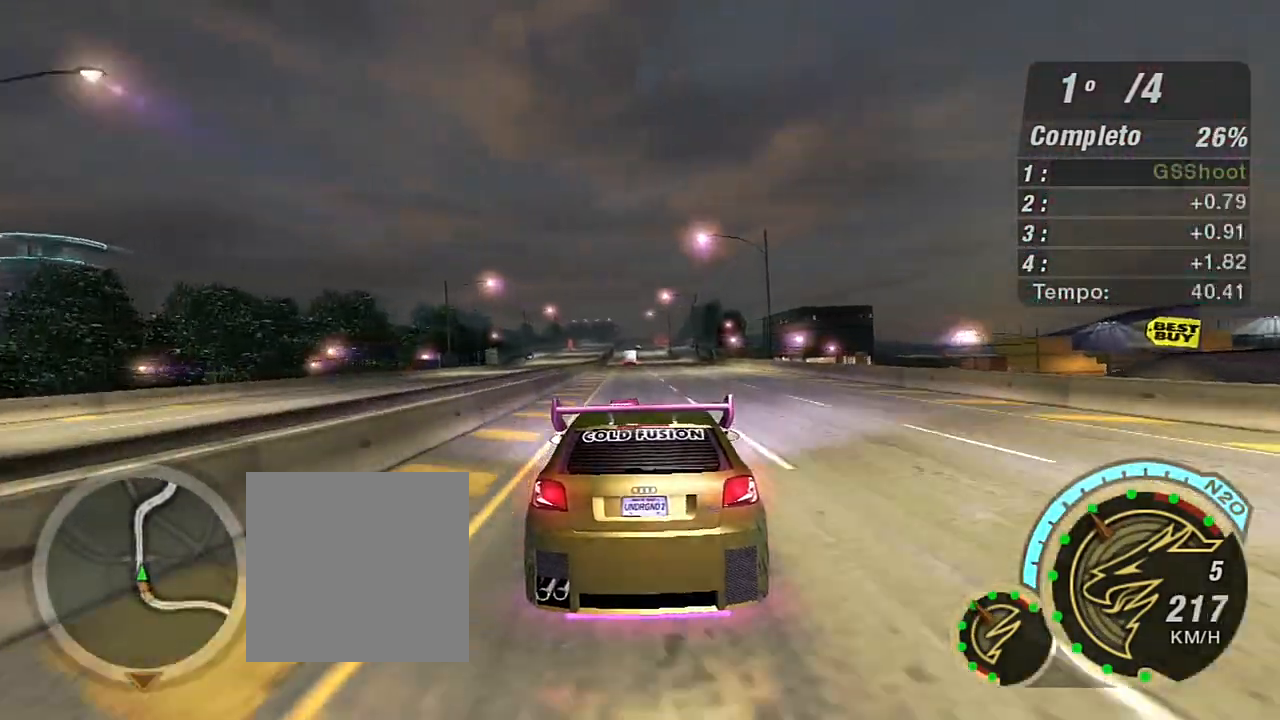
{"buttons": ["R2", "R3"], "left_stick": "center", "right_stick": "center", "events": [[201, "left_stick", "center"], [468, "R3", "down"]]}
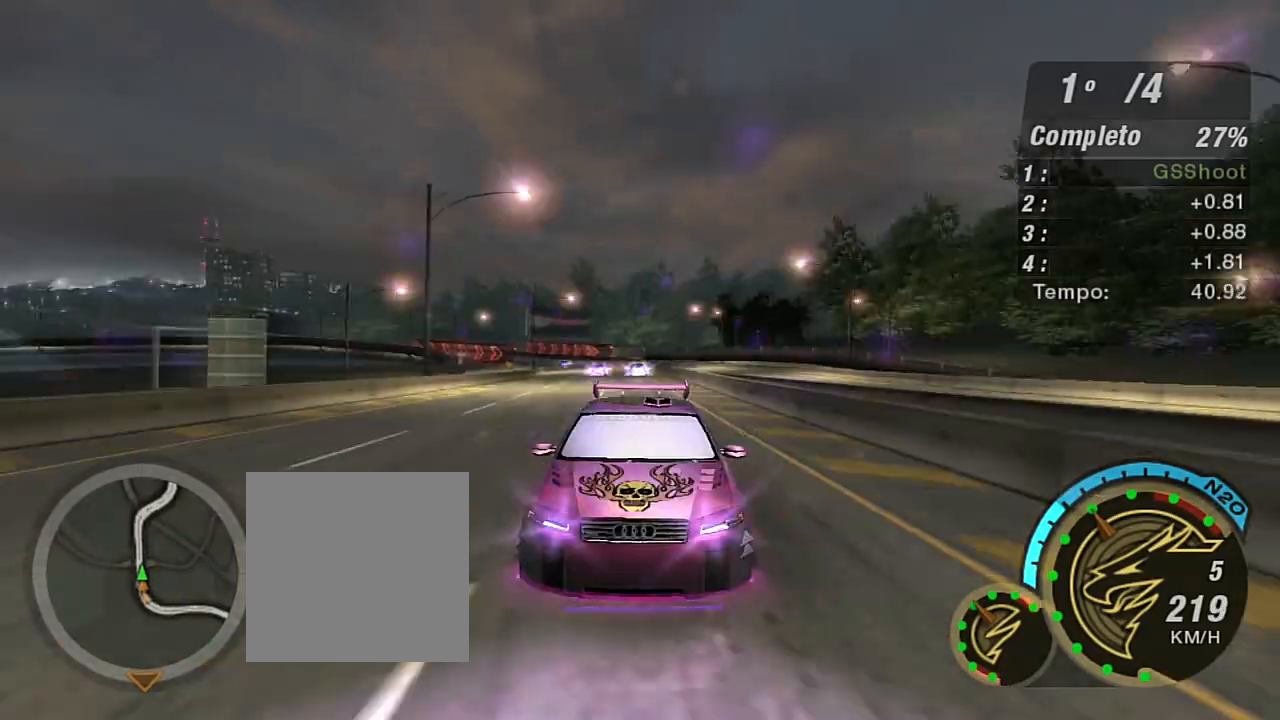
{"buttons": ["R2"], "left_stick": "center", "right_stick": "center", "events": [[400, "R3", "up"]]}
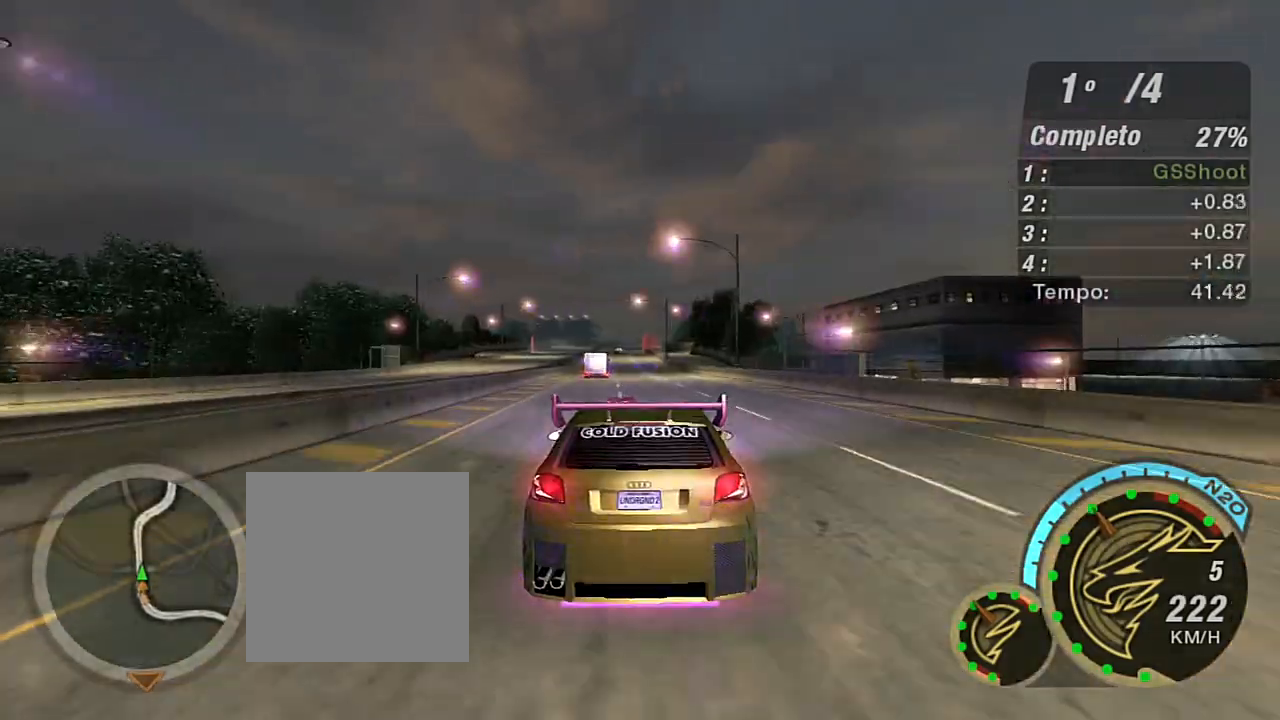
{"buttons": ["R2"], "left_stick": "left", "right_stick": "center", "events": [[468, "left_stick", "left"]]}
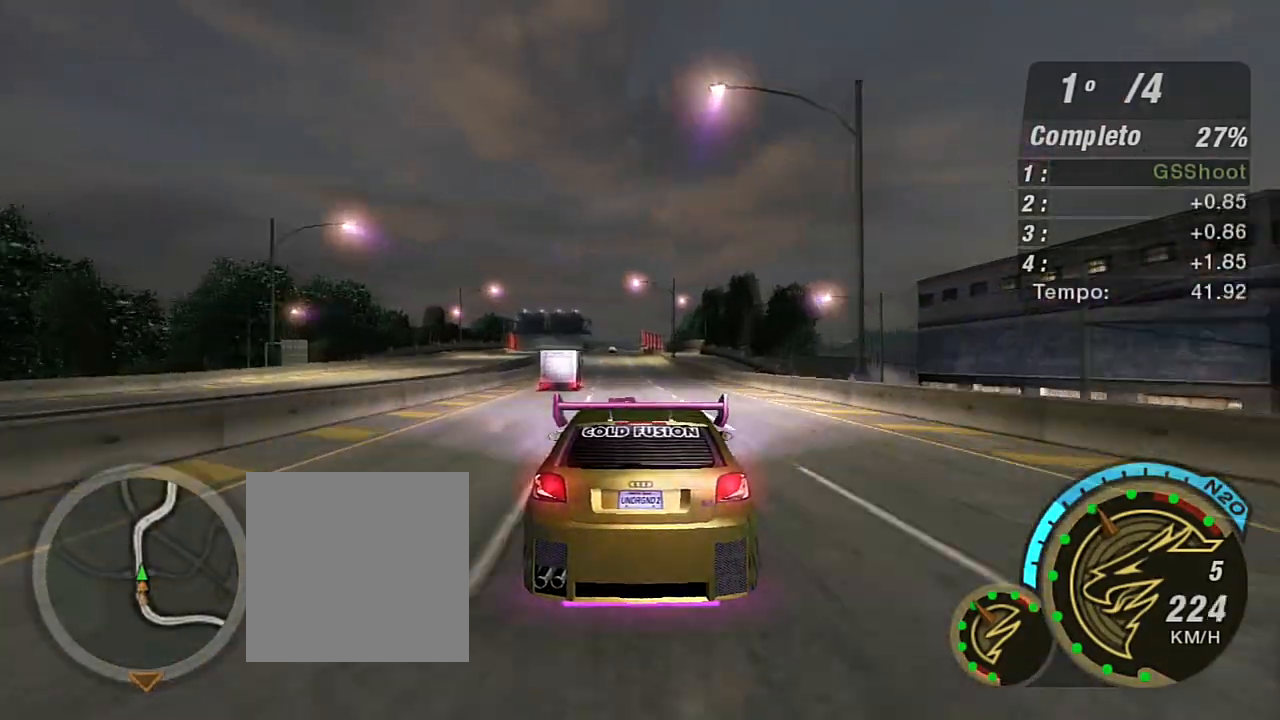
{"buttons": ["R2"], "left_stick": "left", "right_stick": "center", "events": [[100, "left_stick", "center"], [367, "left_stick", "left"]]}
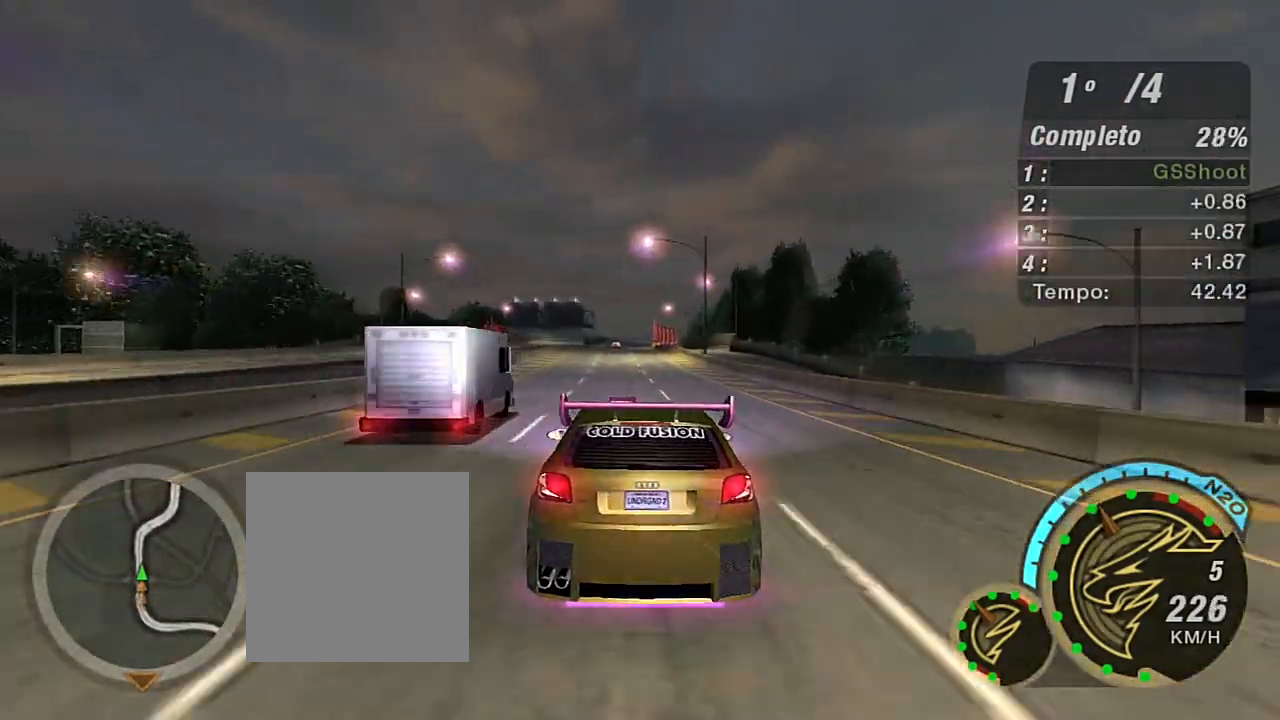
{"buttons": ["R2"], "left_stick": "up-right", "right_stick": "center", "events": [[134, "left_stick", "center"], [334, "left_stick", "up-right"]]}
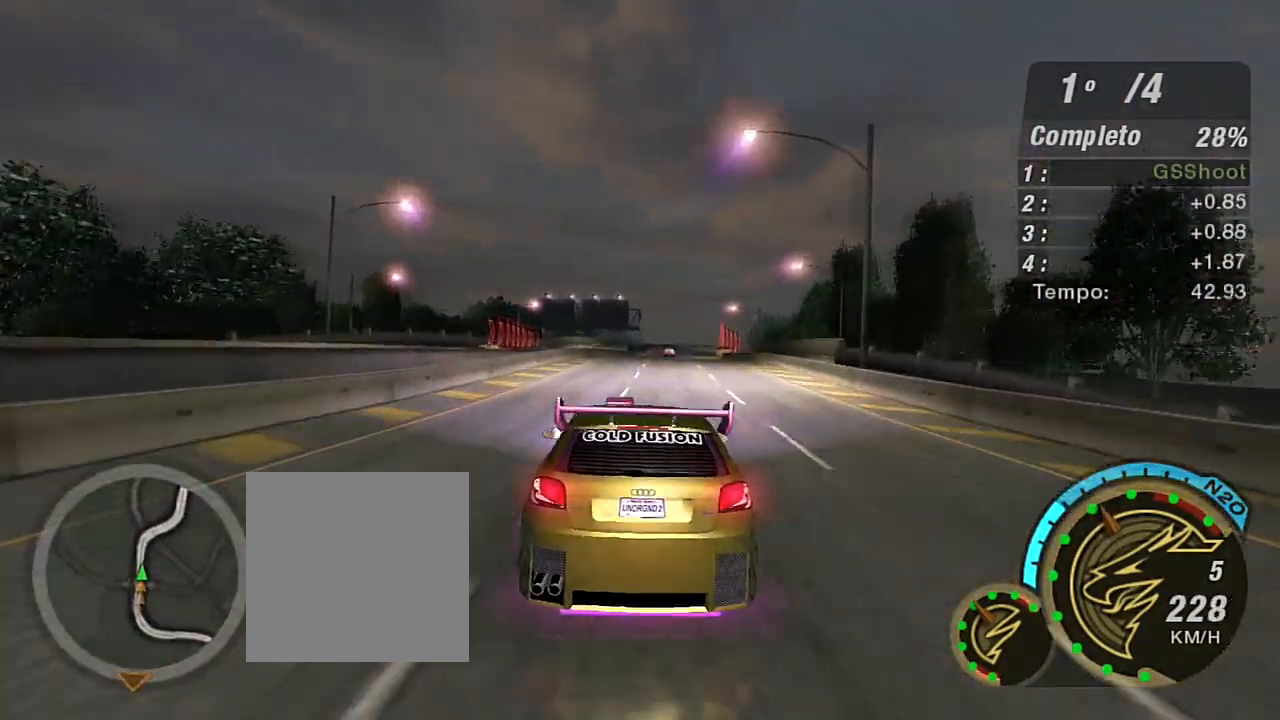
{"buttons": ["R2"], "left_stick": "center", "right_stick": "center", "events": [[167, "left_stick", "center"]]}
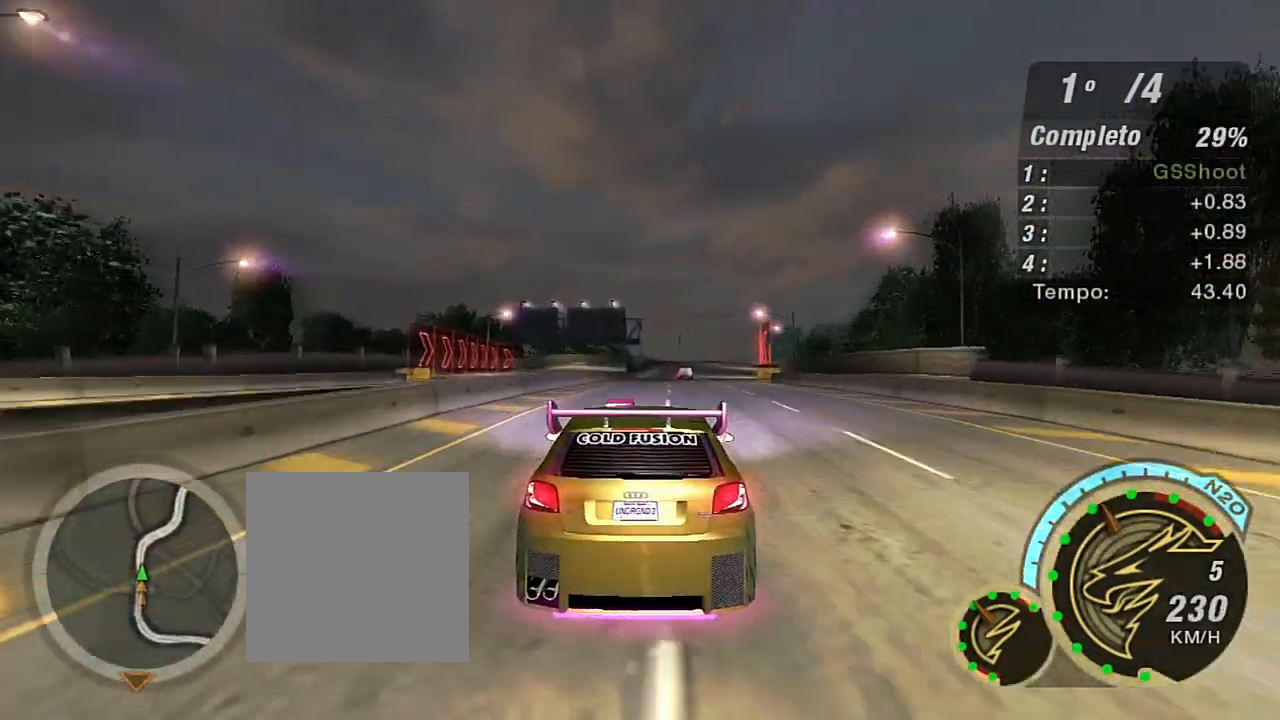
{"buttons": ["R2"], "left_stick": "right", "right_stick": "center", "events": [[367, "left_stick", "right"]]}